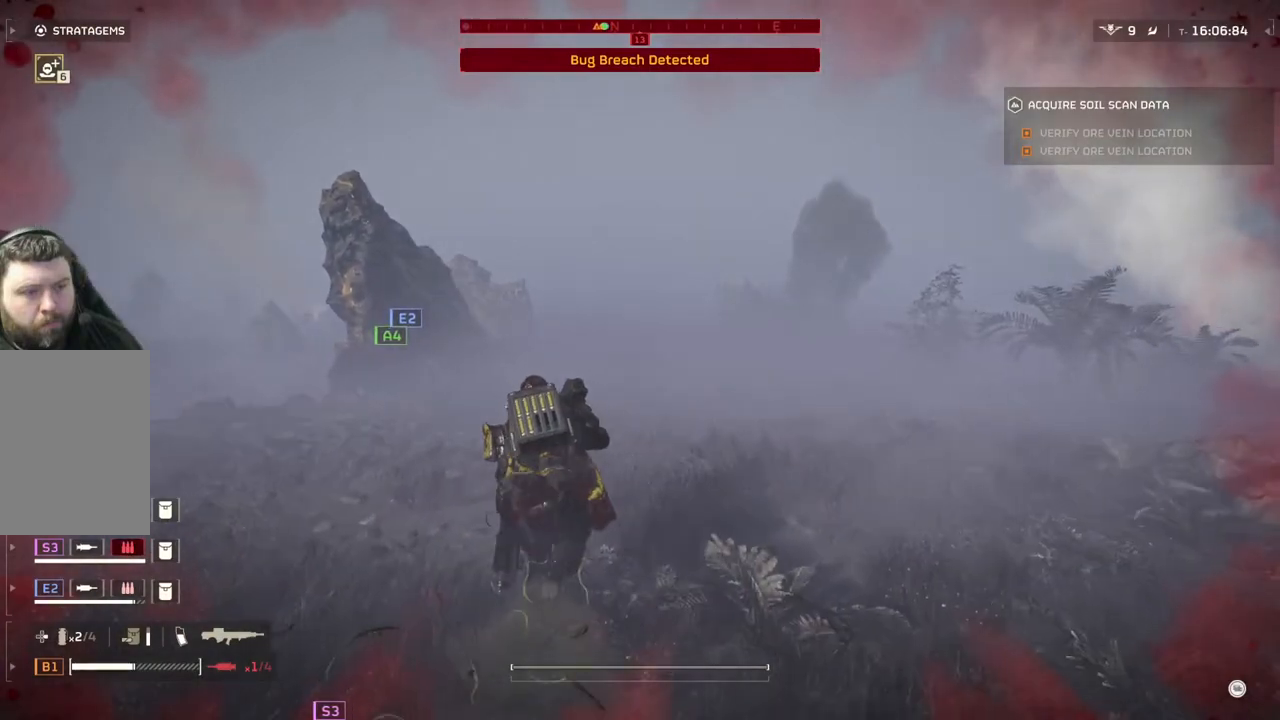
Gameplay with a controller (PlayStation layout); each line is a JSON object with the inputs held at the frame after it. "events" lists button and stick changes between this image and that frame as [ms after this image, input, new state], when the widget could be followed in between. Not read: right_stick.
{"buttons": [], "left_stick": "up", "events": []}
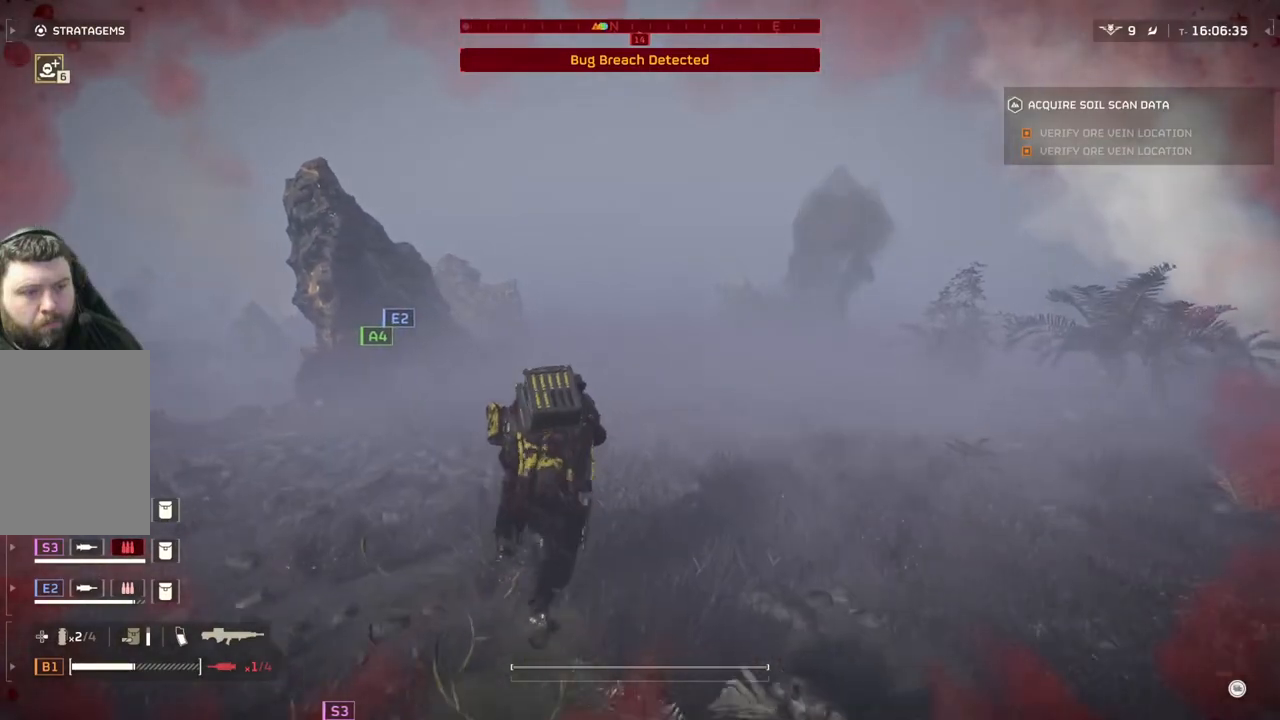
{"buttons": [], "left_stick": "up", "events": []}
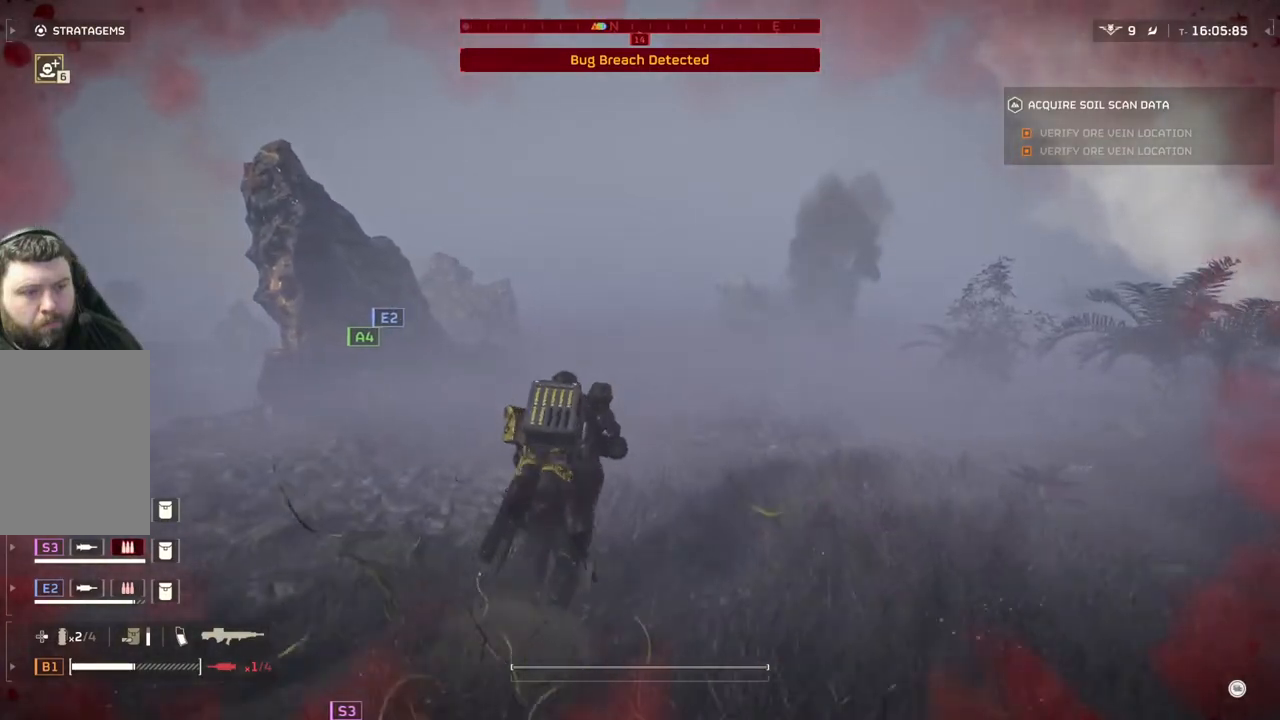
{"buttons": [], "left_stick": "up", "events": []}
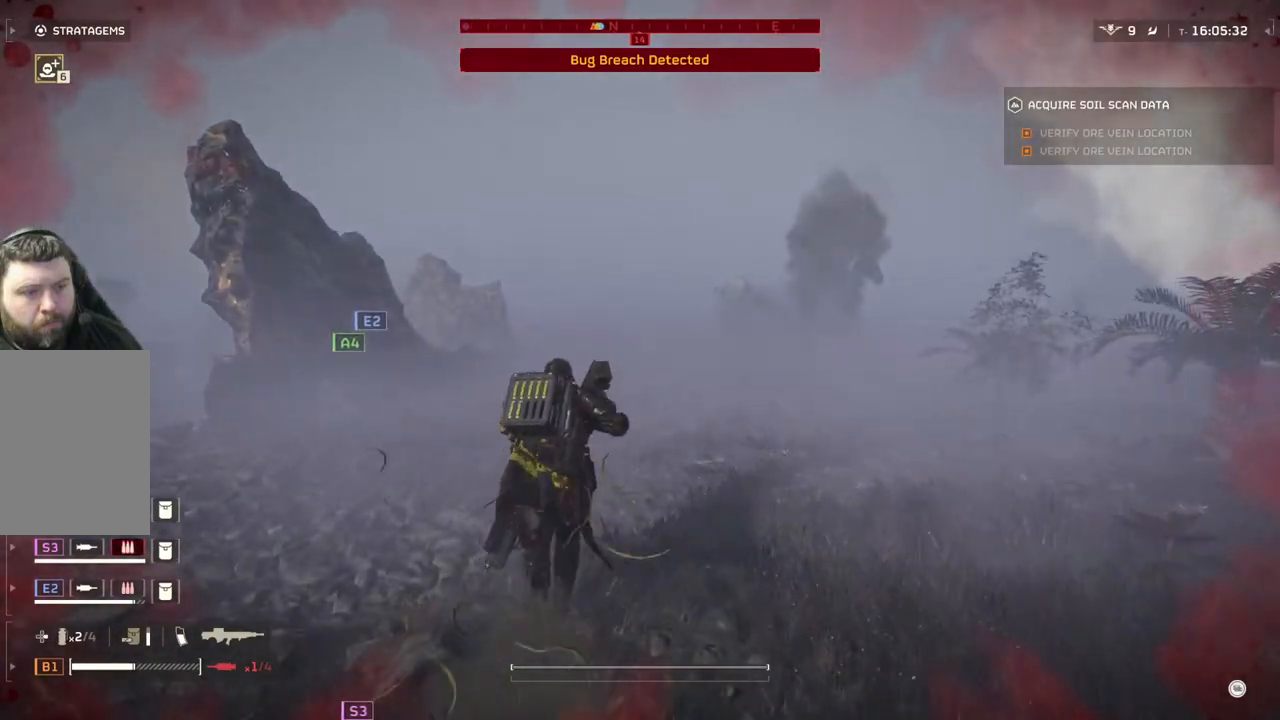
{"buttons": [], "left_stick": "up", "events": []}
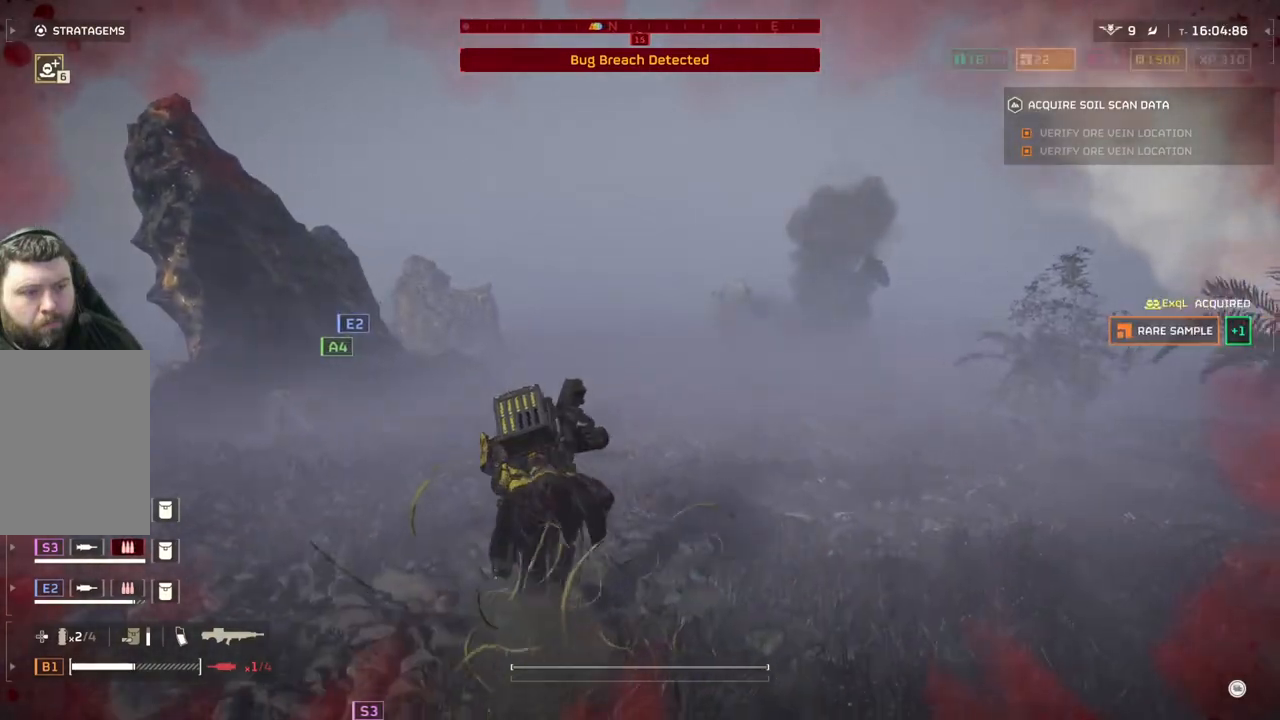
{"buttons": [], "left_stick": "up", "events": []}
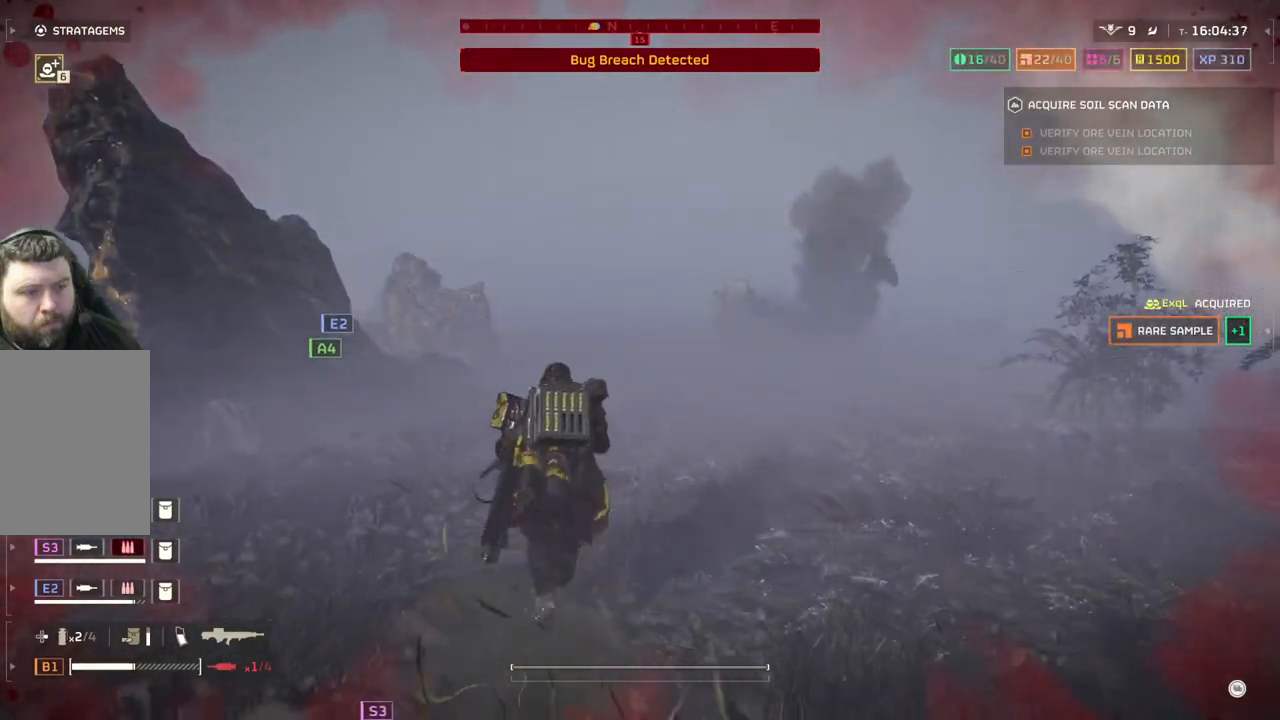
{"buttons": [], "left_stick": "up", "events": []}
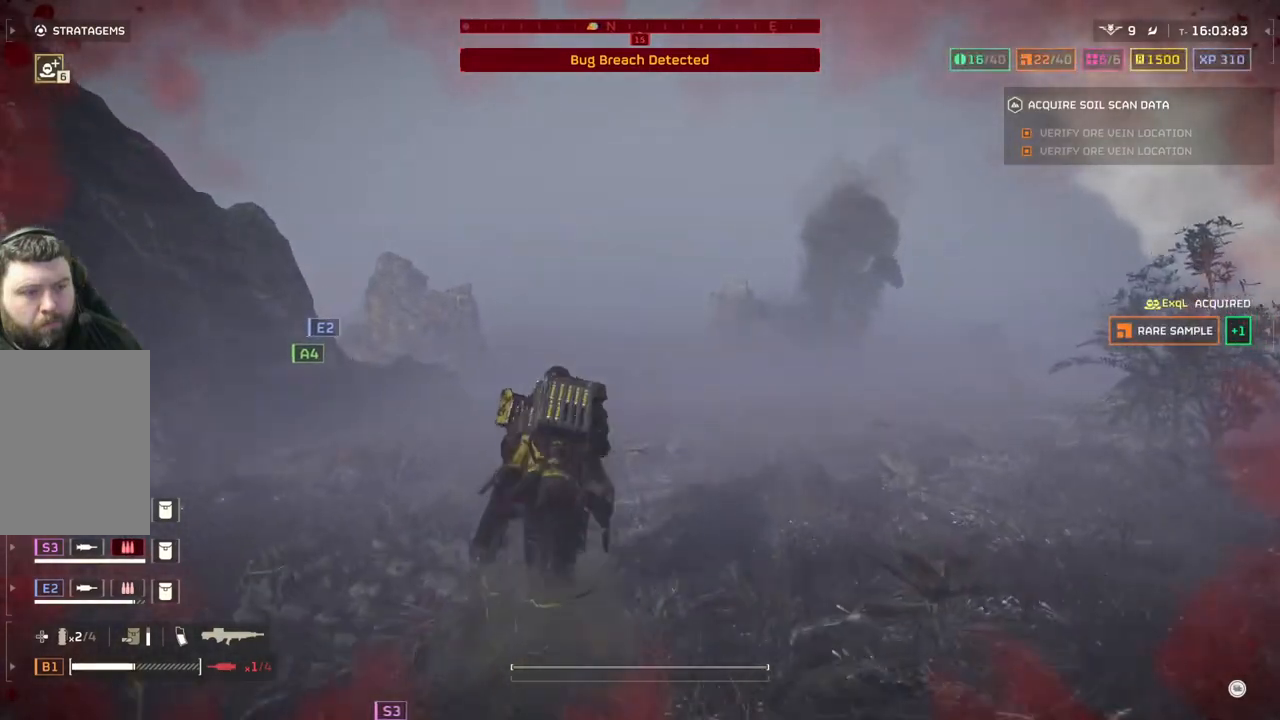
{"buttons": [], "left_stick": "up", "events": []}
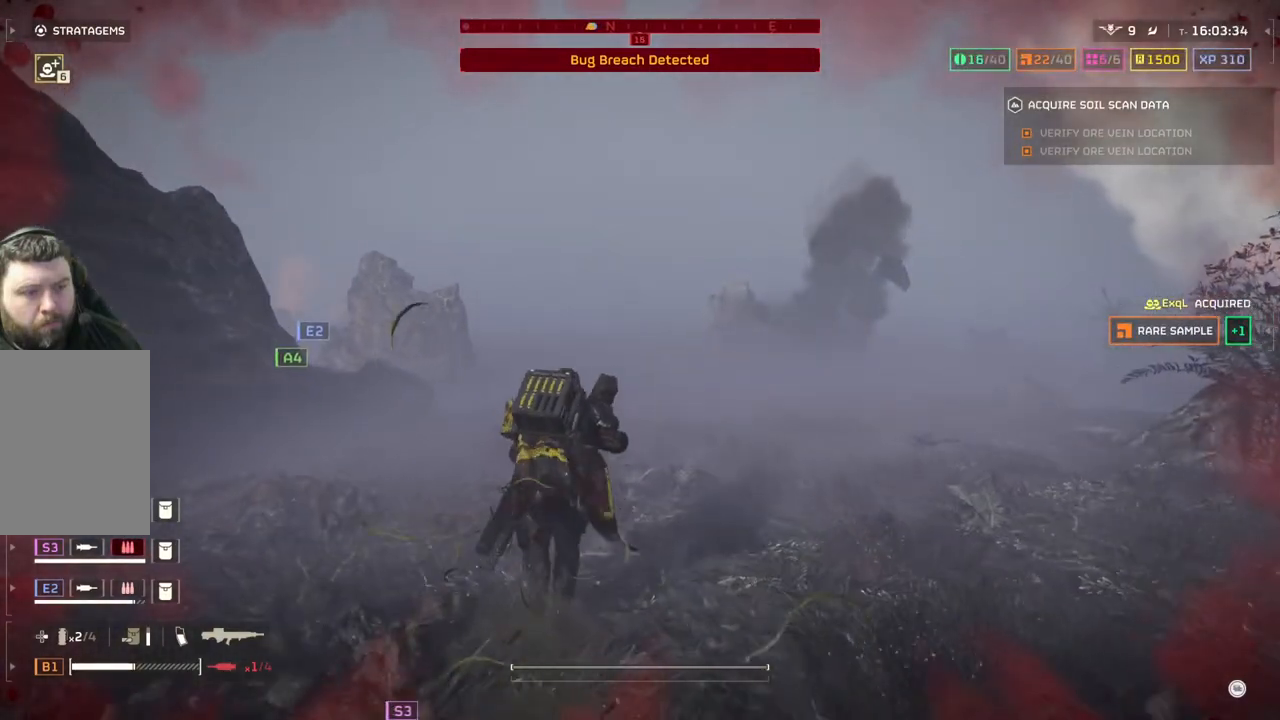
{"buttons": [], "left_stick": "up", "events": []}
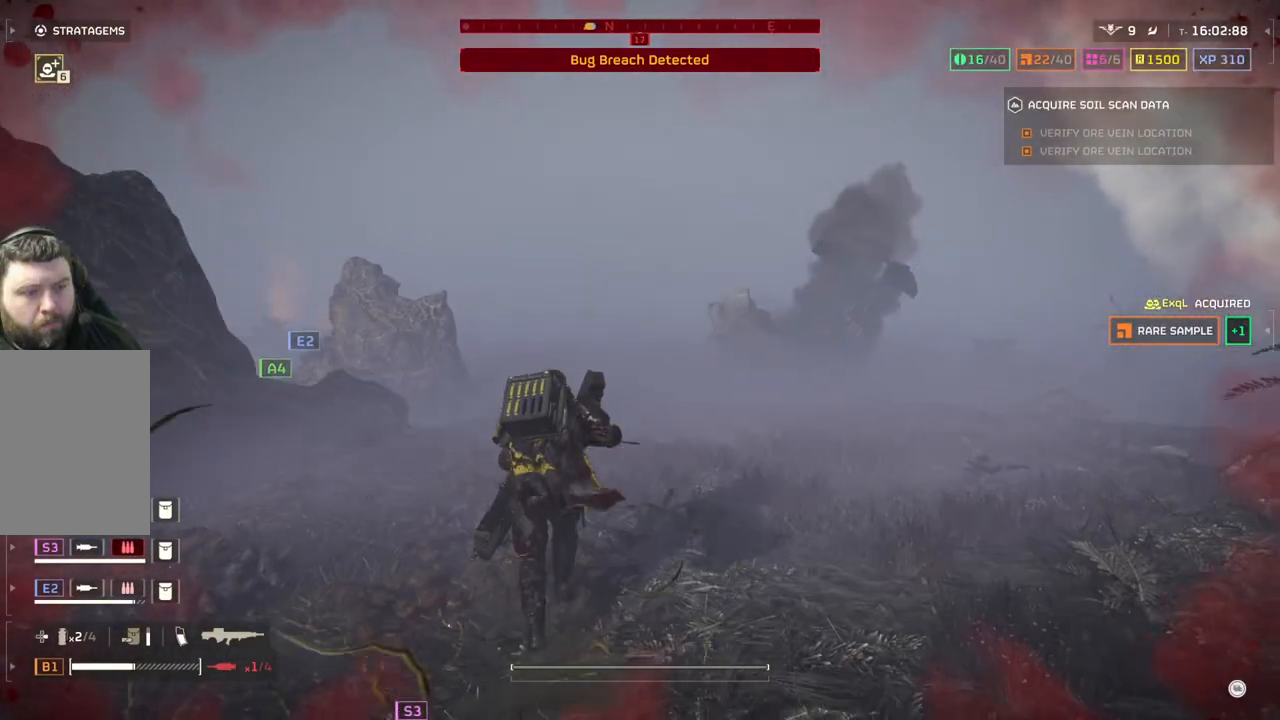
{"buttons": [], "left_stick": "up", "events": []}
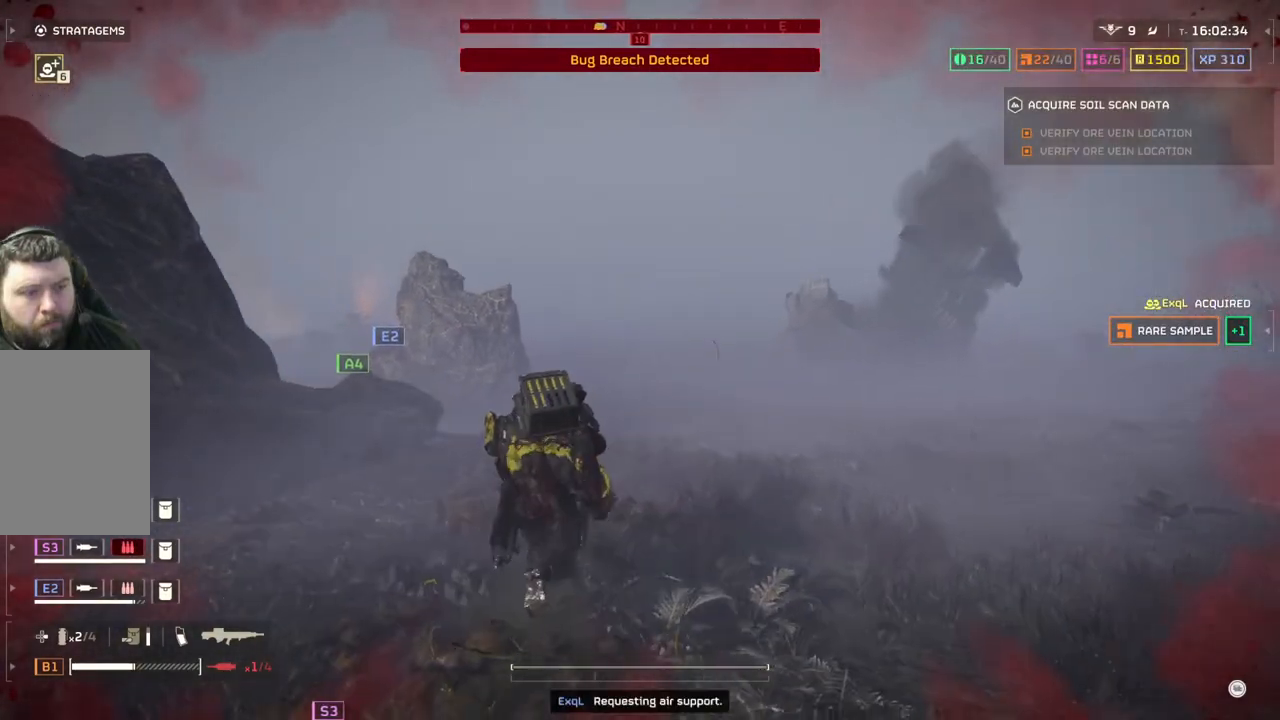
{"buttons": [], "left_stick": "up", "events": []}
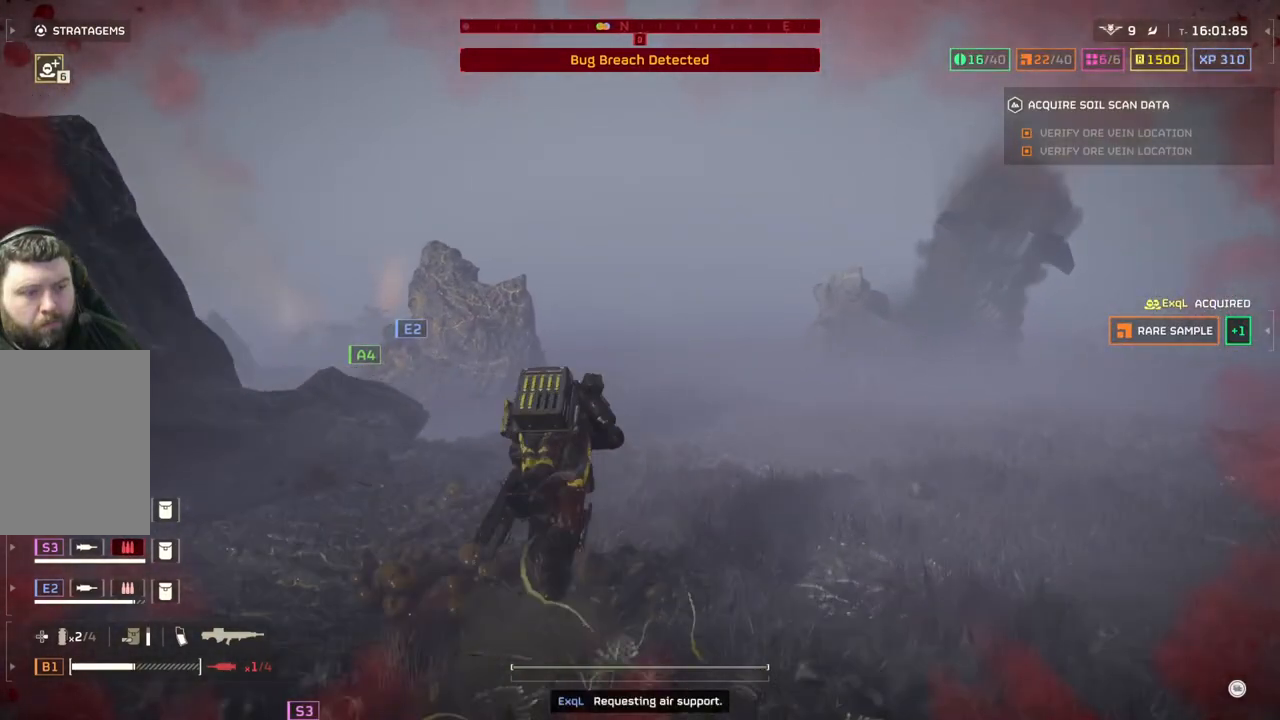
{"buttons": [], "left_stick": "up", "events": []}
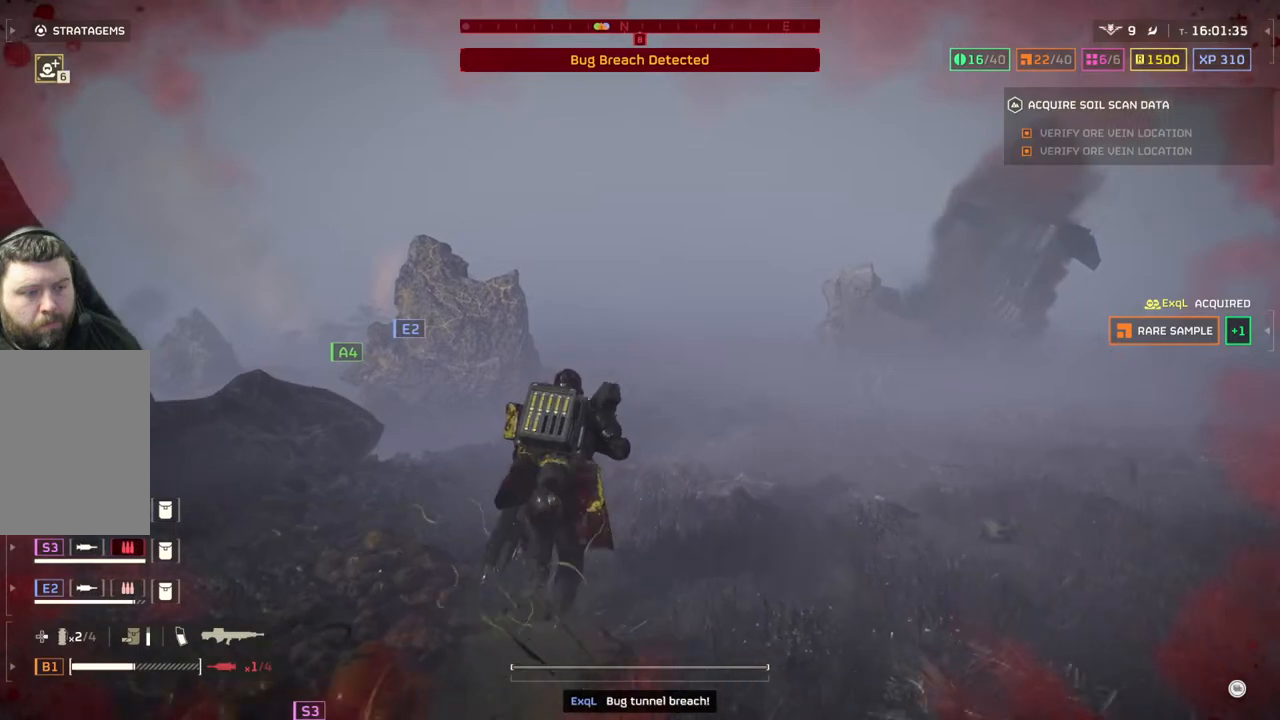
{"buttons": [], "left_stick": "up", "events": []}
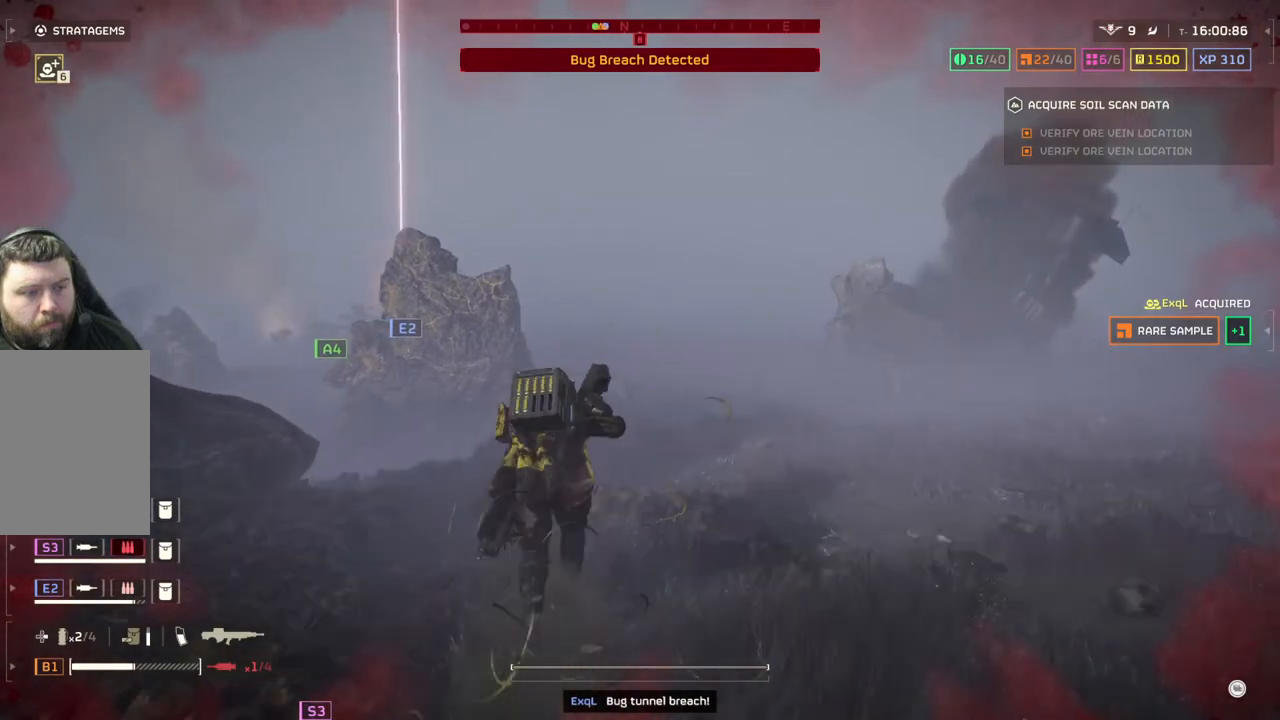
{"buttons": [], "left_stick": "up", "events": []}
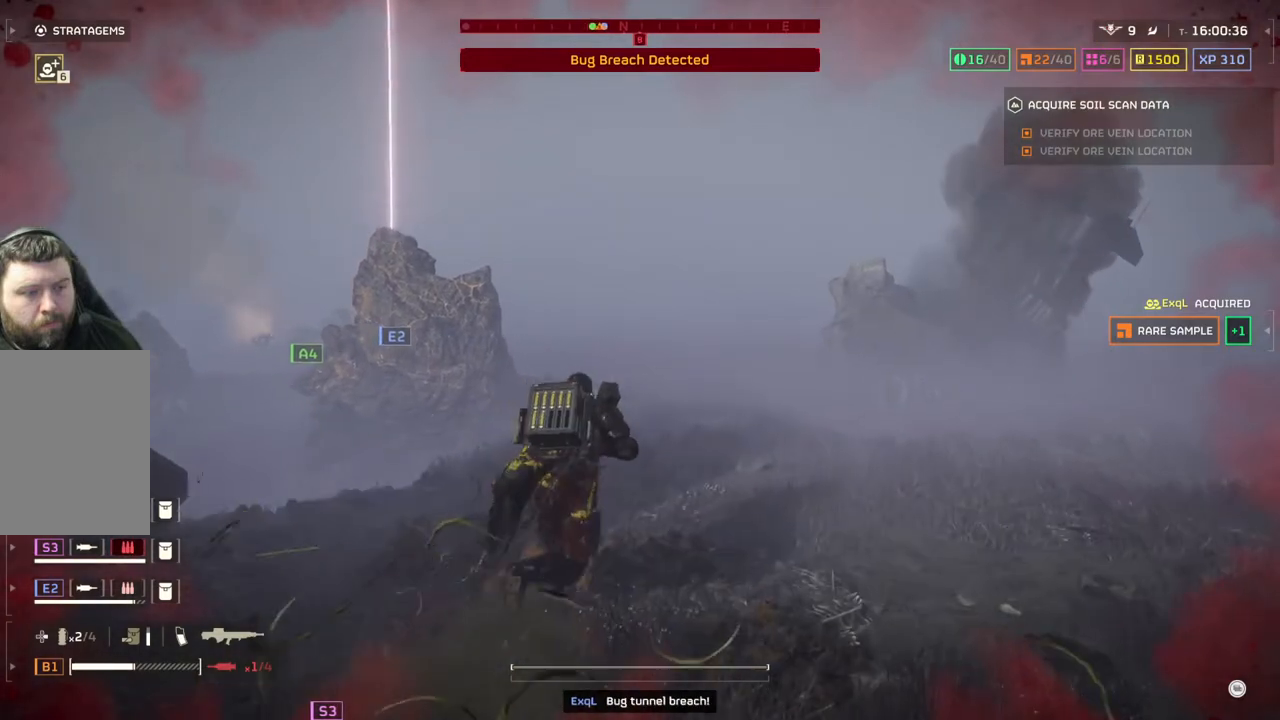
{"buttons": [], "left_stick": "up", "events": []}
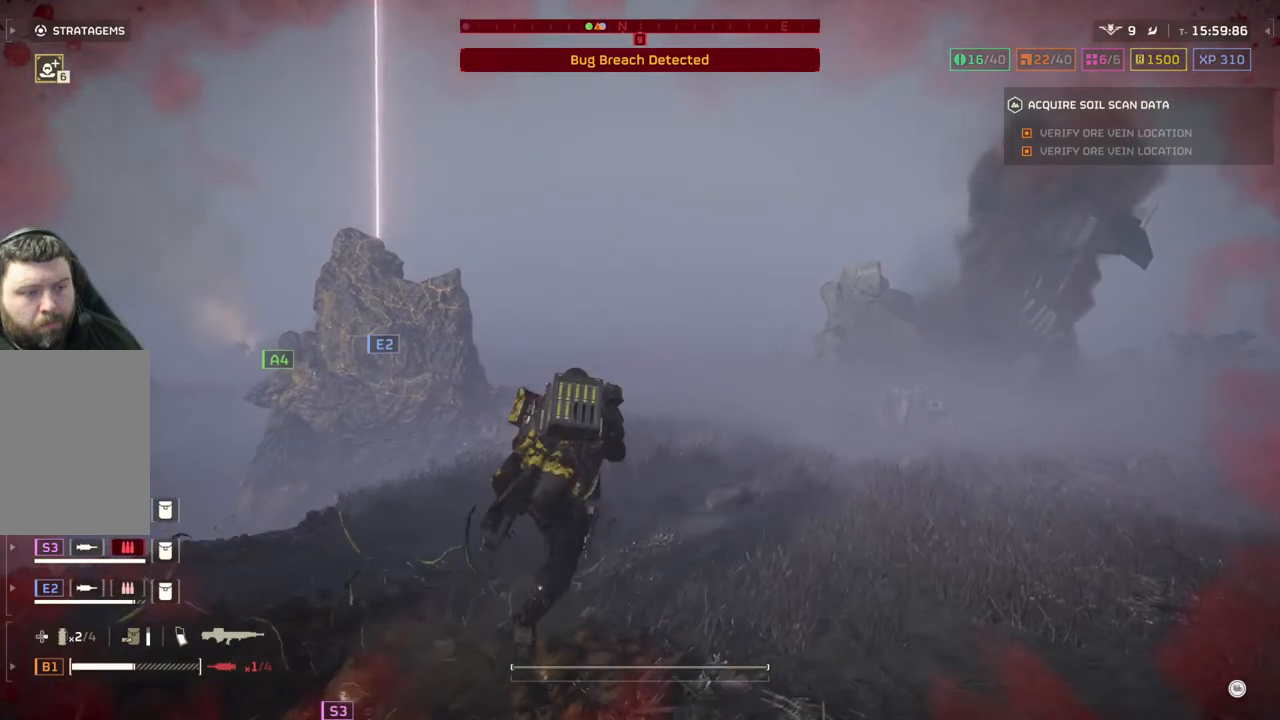
{"buttons": [], "left_stick": "up", "events": []}
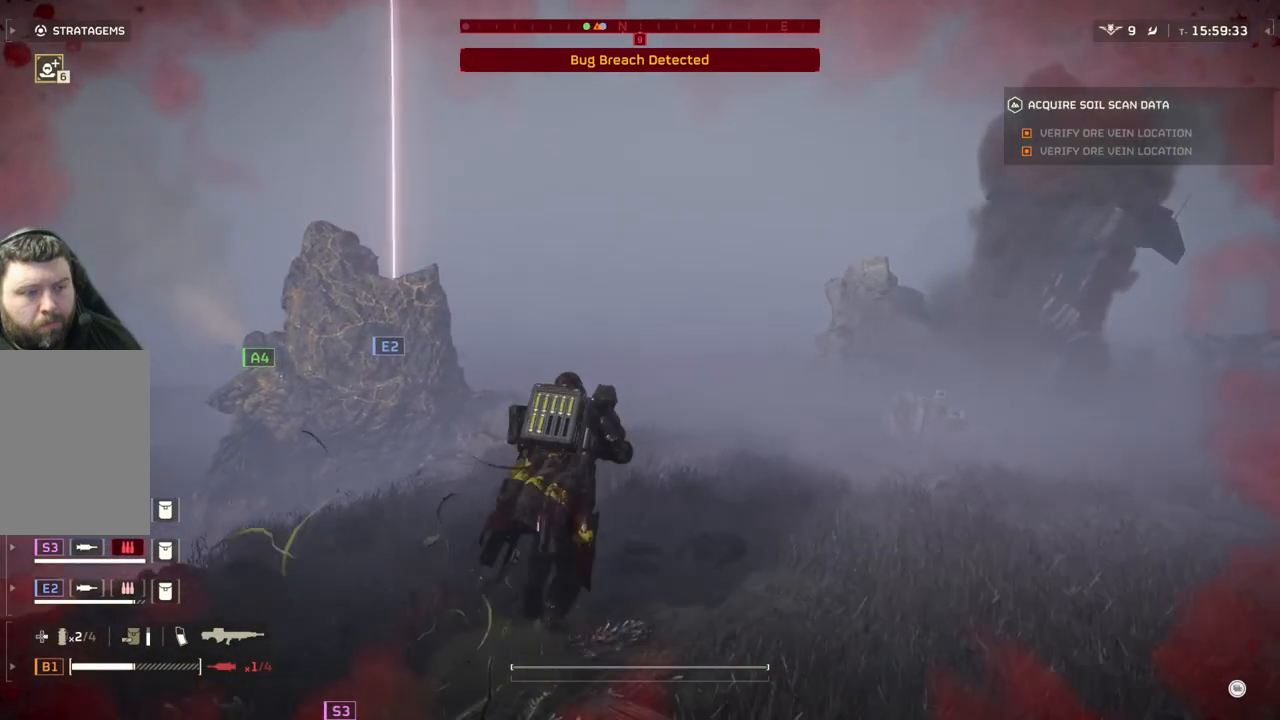
{"buttons": [], "left_stick": "up", "events": []}
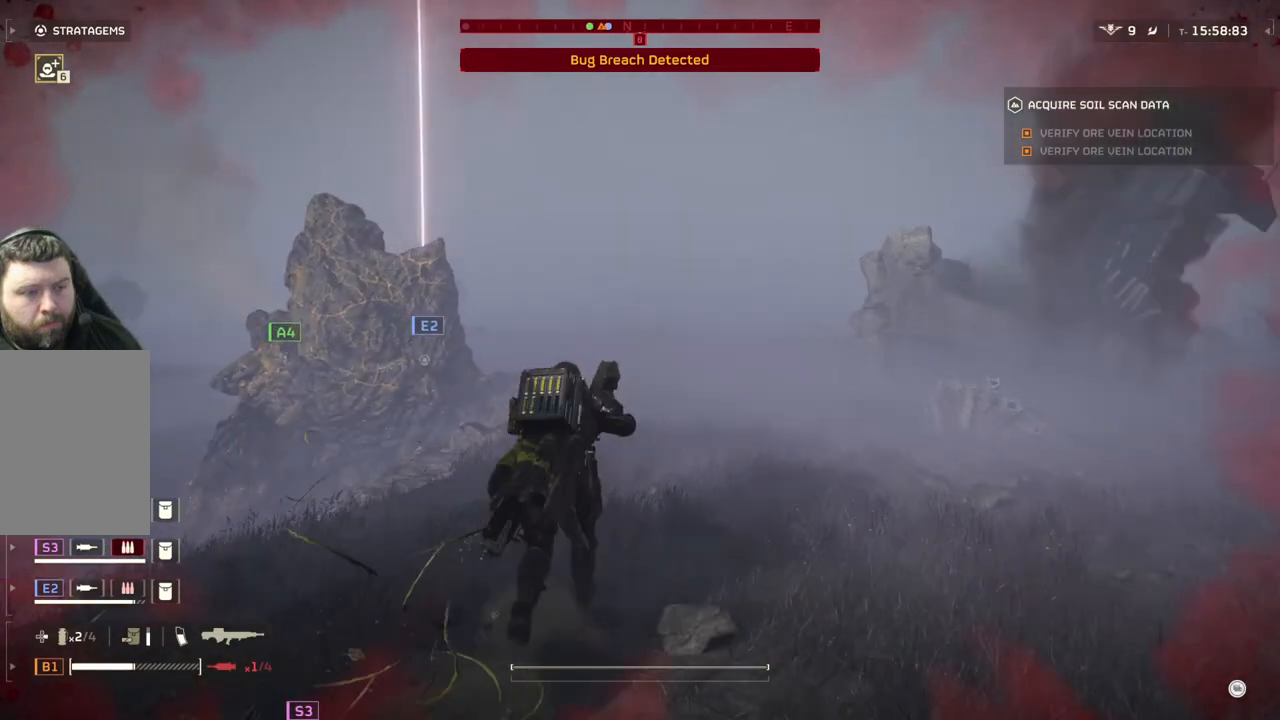
{"buttons": [], "left_stick": "up", "events": []}
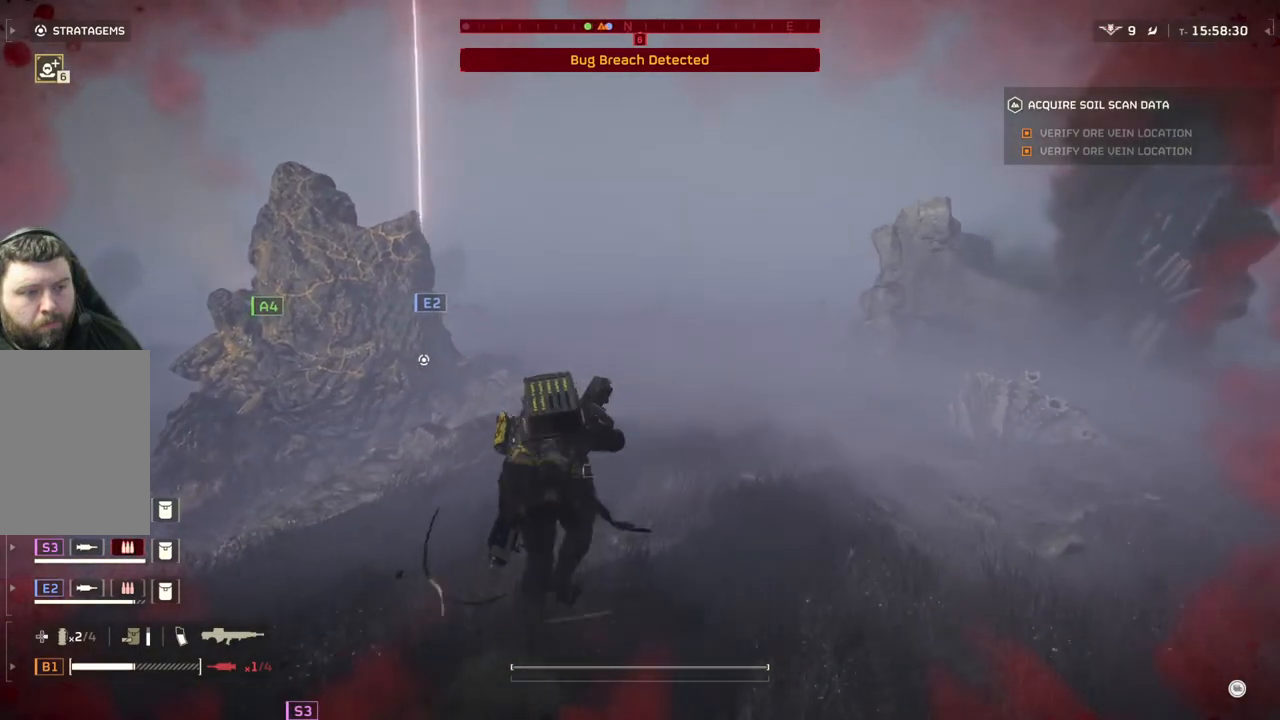
{"buttons": [], "left_stick": "up", "events": []}
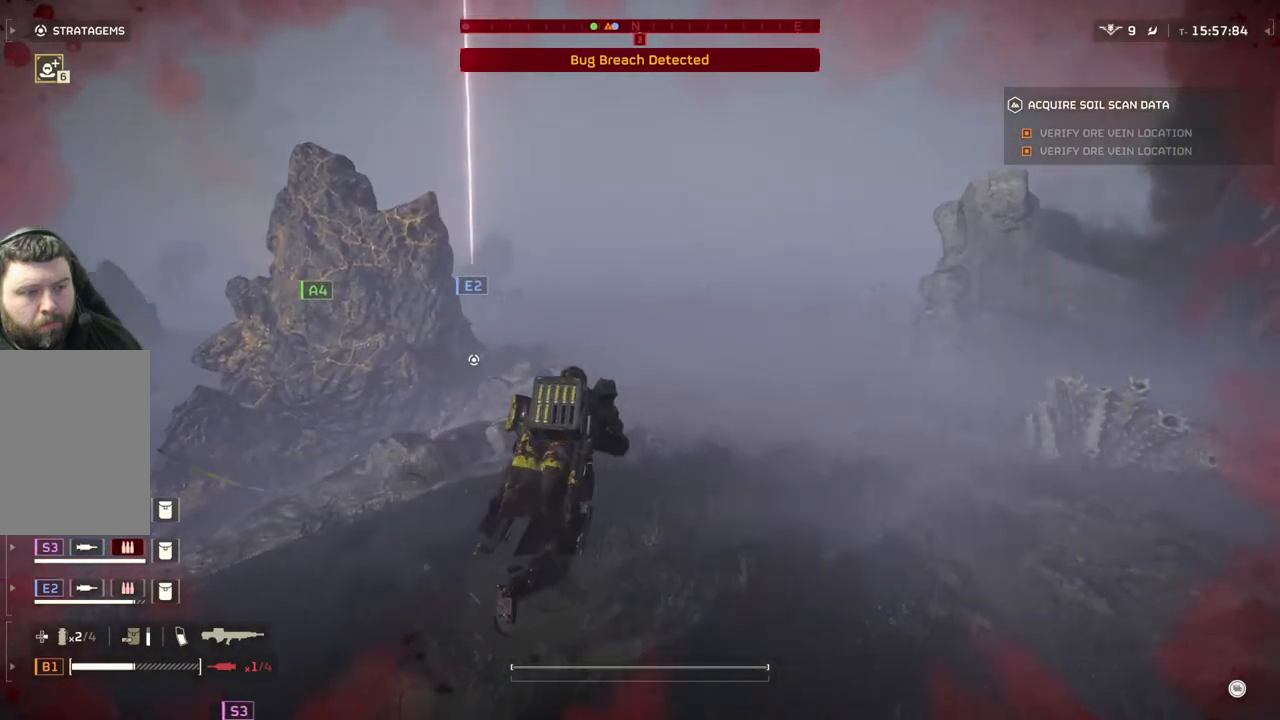
{"buttons": [], "left_stick": "up", "events": []}
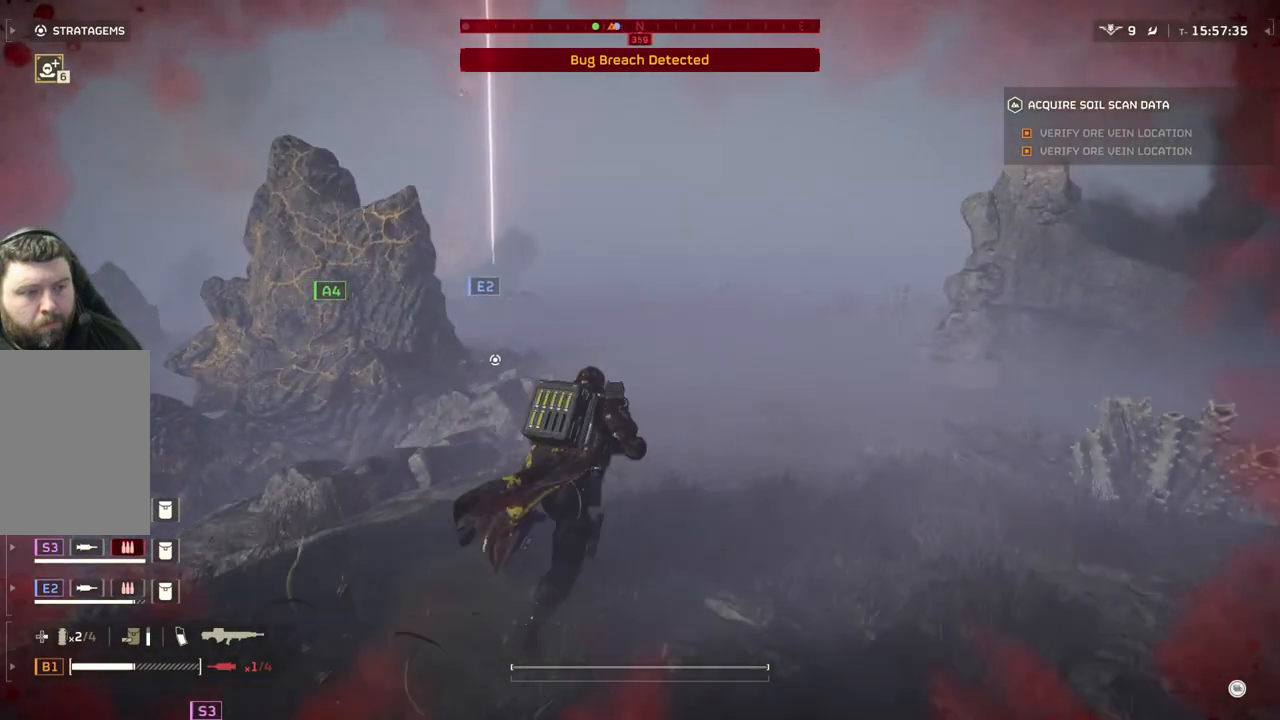
{"buttons": [], "left_stick": "up", "events": []}
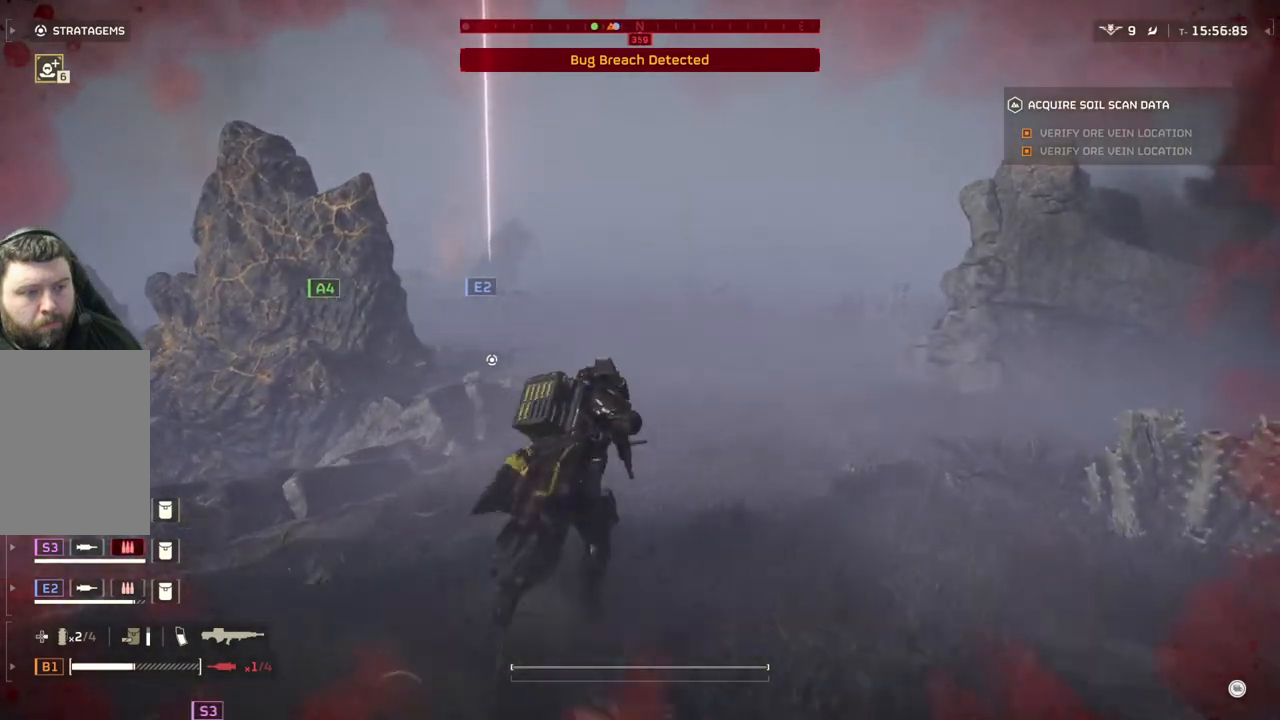
{"buttons": [], "left_stick": "up", "events": []}
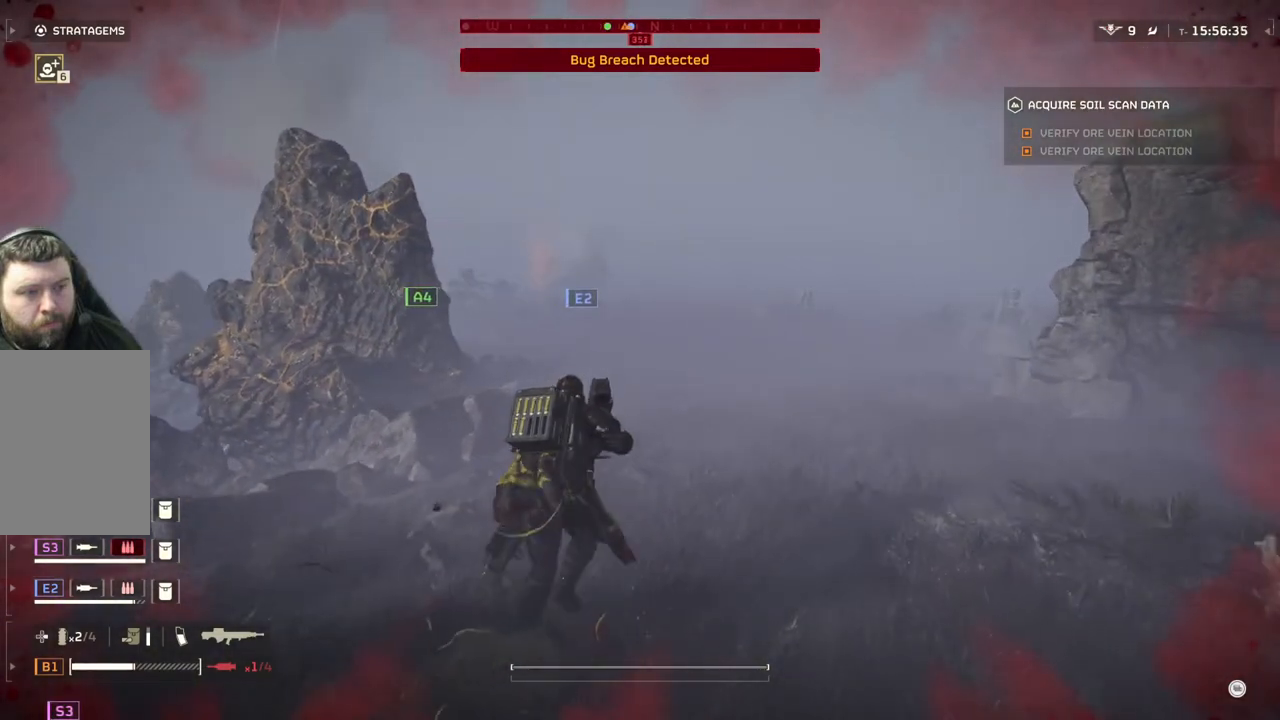
{"buttons": [], "left_stick": "up", "events": []}
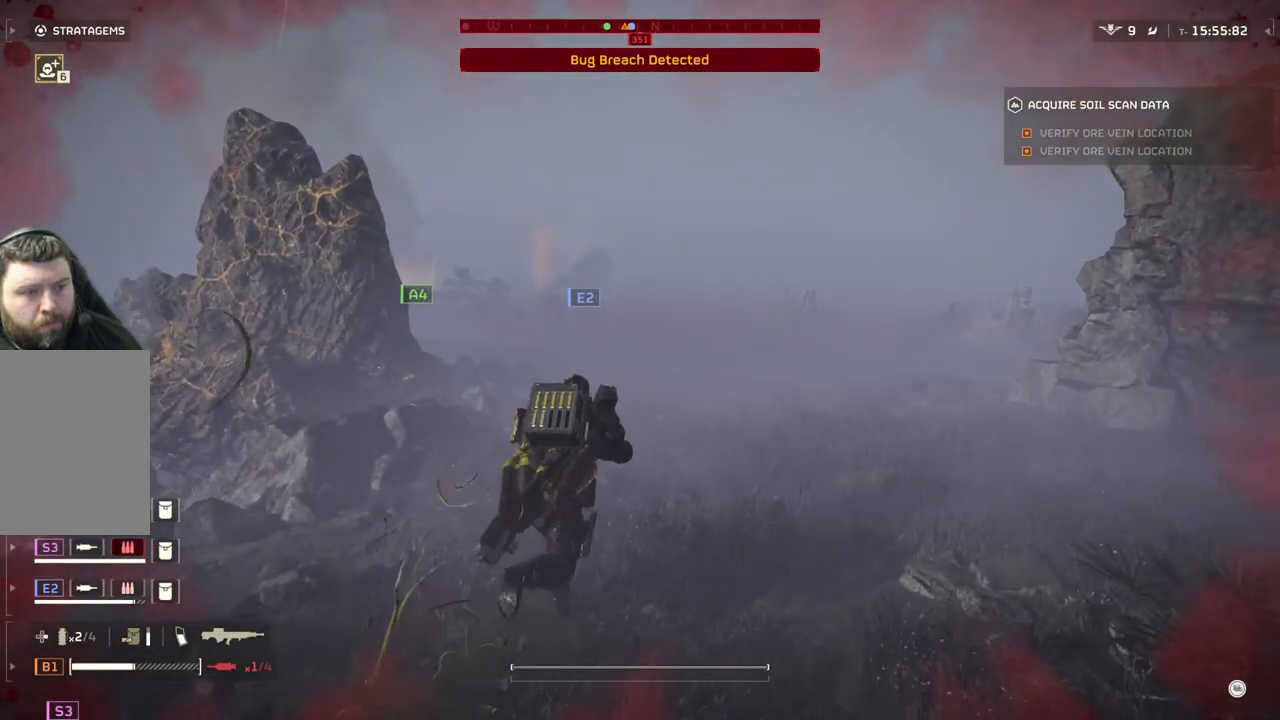
{"buttons": [], "left_stick": "up", "events": []}
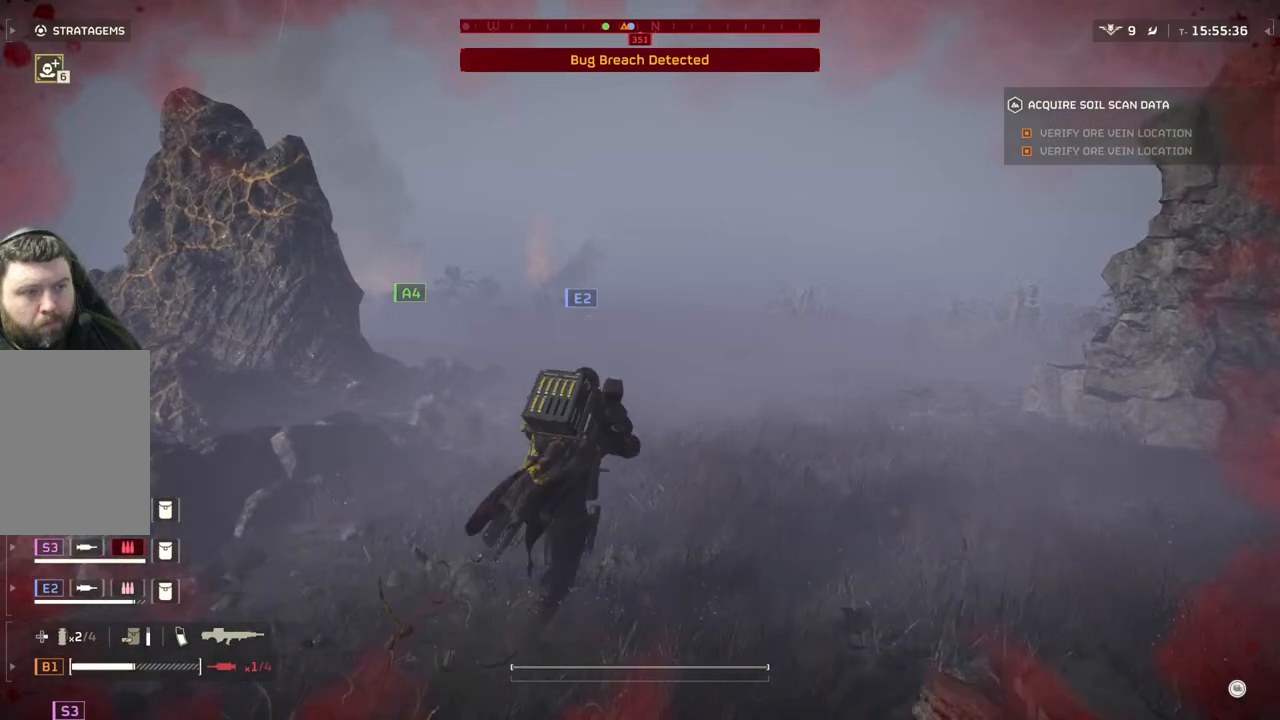
{"buttons": [], "left_stick": "up", "events": []}
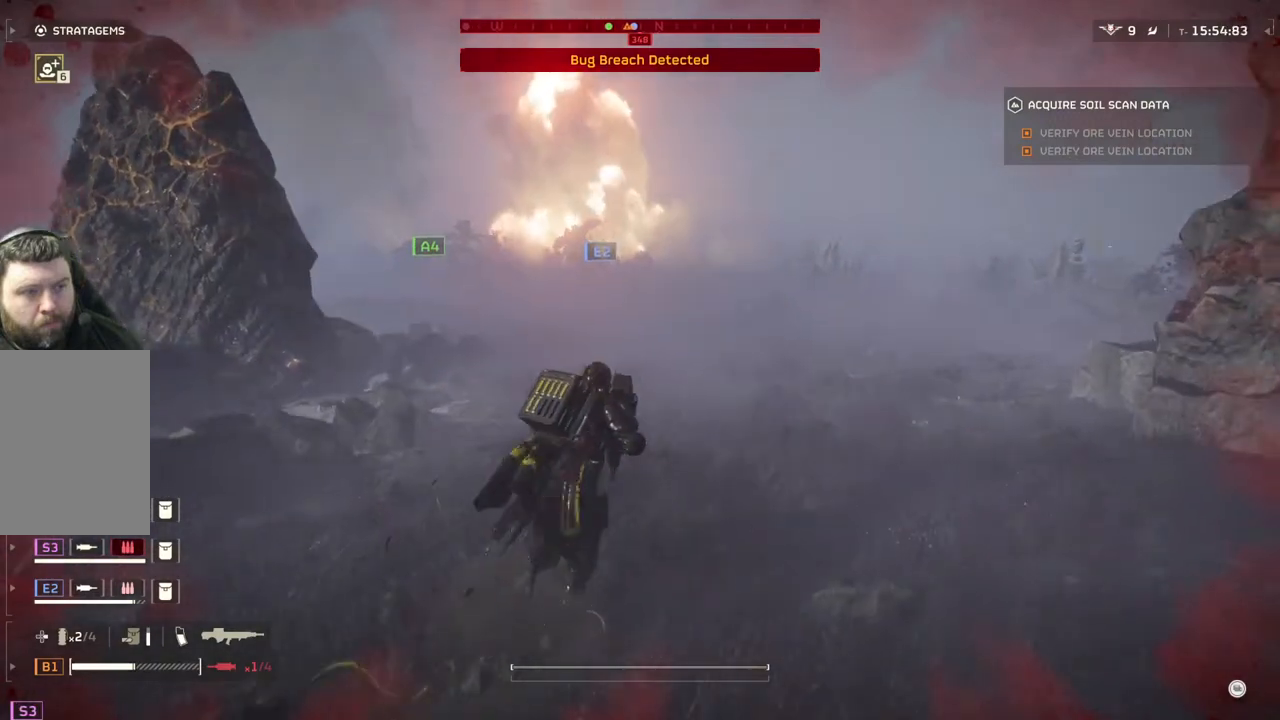
{"buttons": [], "left_stick": "up", "events": []}
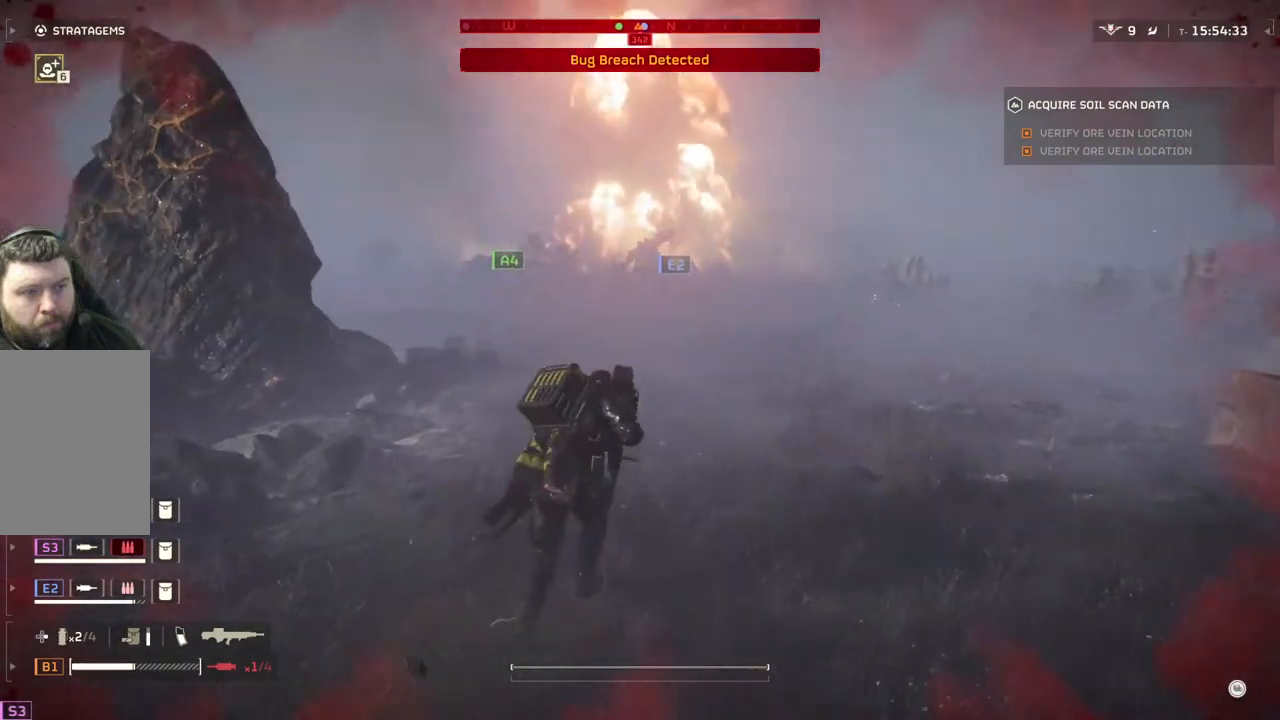
{"buttons": [], "left_stick": "up-right", "events": [[350, "left_stick", "up-right"]]}
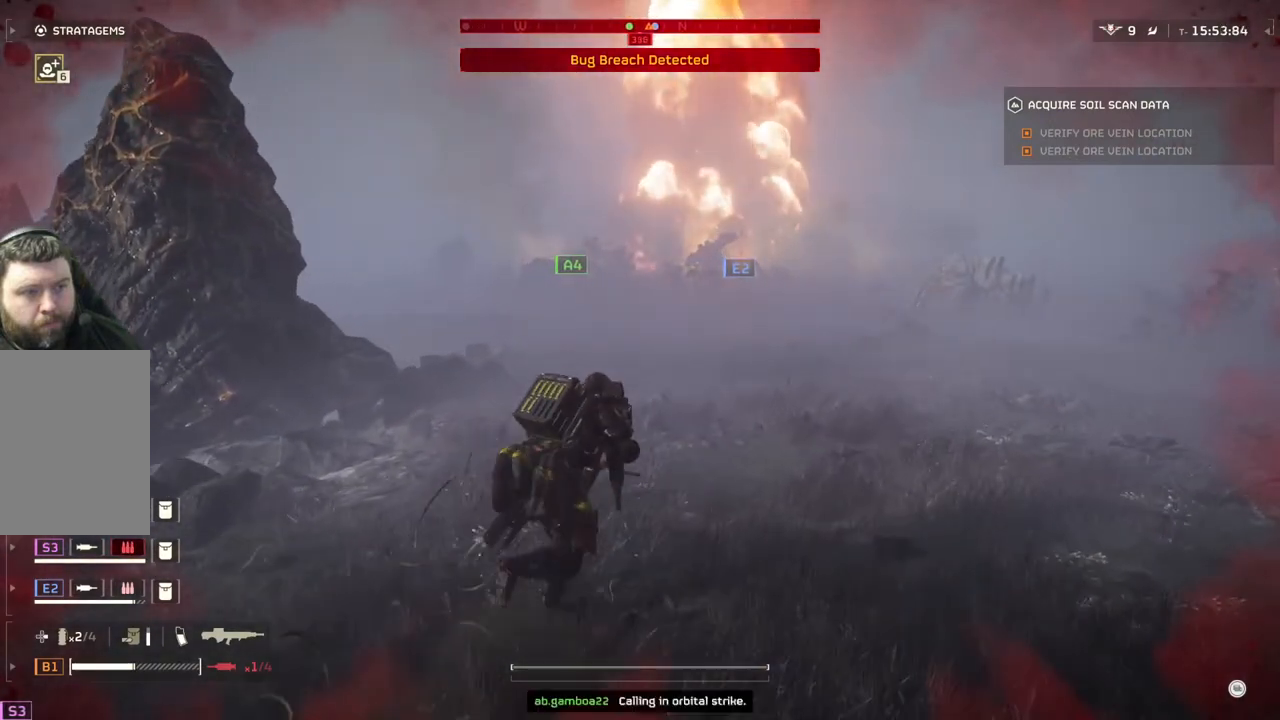
{"buttons": [], "left_stick": "up-right", "events": []}
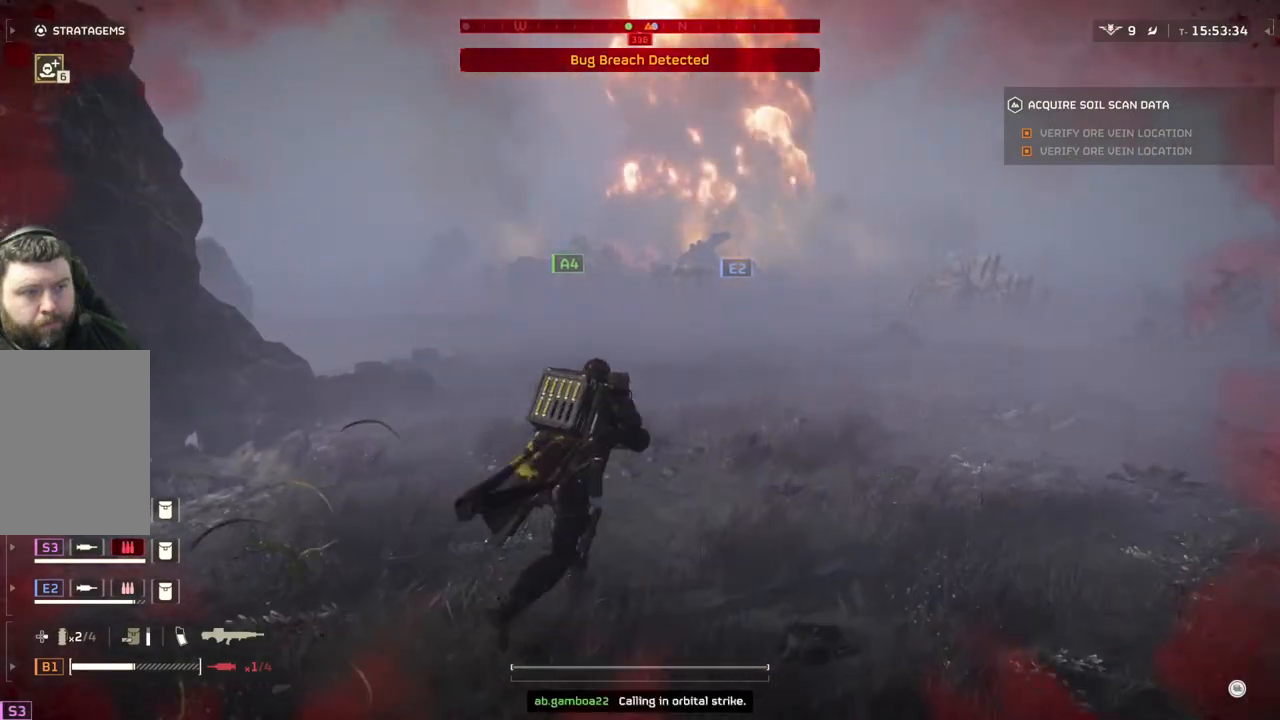
{"buttons": [], "left_stick": "up-right", "events": []}
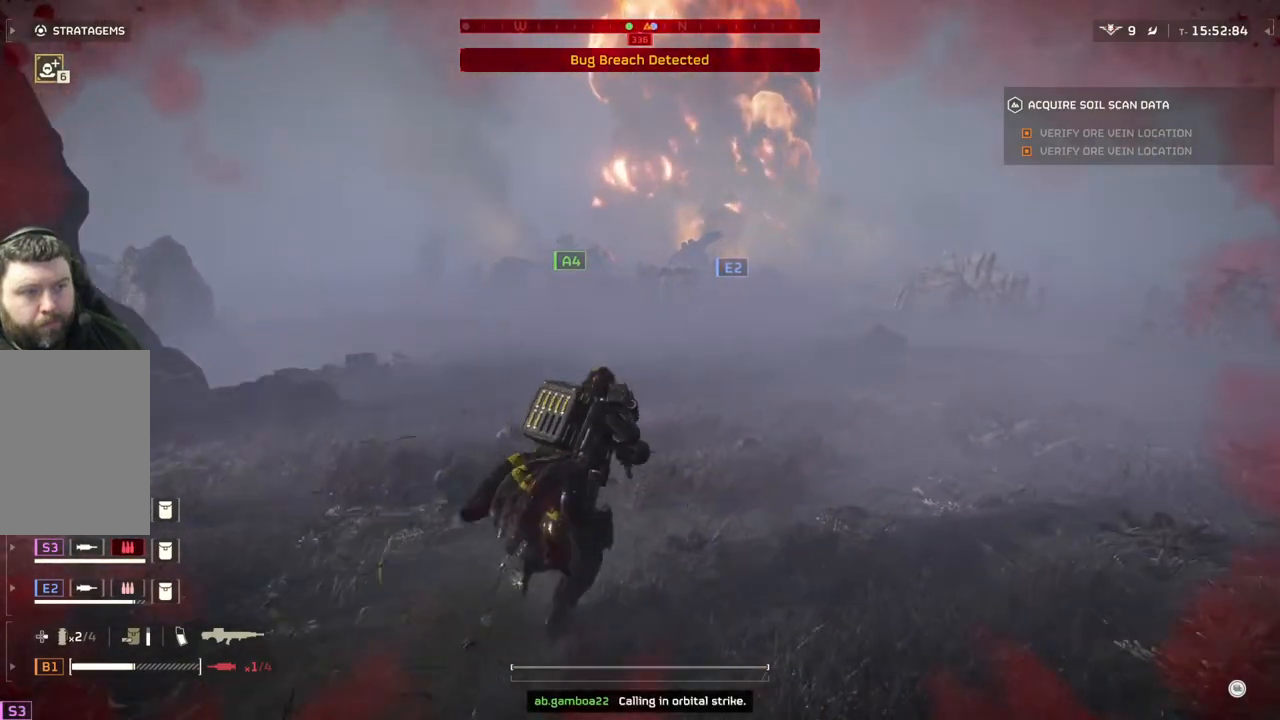
{"buttons": [], "left_stick": "up-right", "events": []}
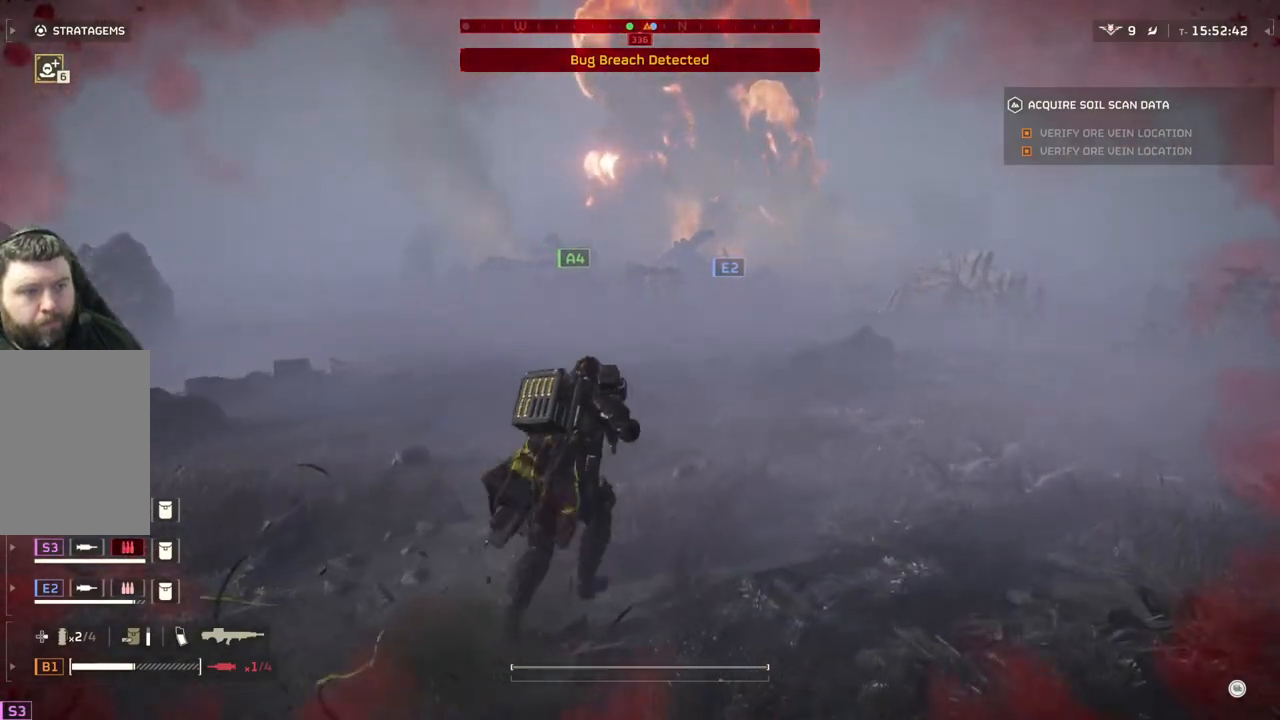
{"buttons": [], "left_stick": "up", "events": [[233, "left_stick", "up"]]}